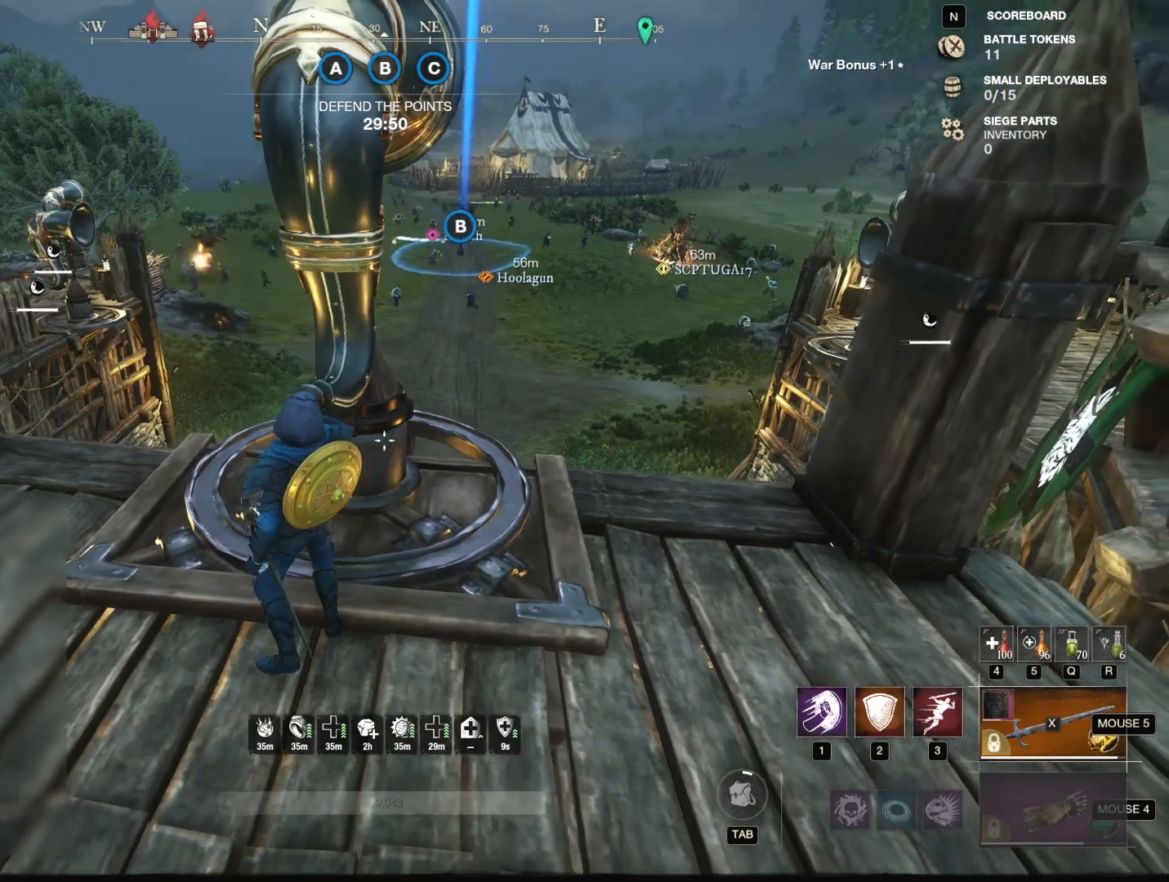
Gameplay with keyboard and mouse; each line is a JSON object with the keys and mouse buttons held at the frame after it. "events" lists presses ("down") and releases ("up") of "1", "2", "3", "4", "5", "a", "alt", "b", "c", "ctrl", "d", "e", "f", "g", "q", "r", "s", "shift", "space", "t", "tab", "tilde", "v", "w", "x", "z", "mouse_left", "mouse_wheel", "mouse_right", "mouse_mb4" and "mouse_mb5" between this image and that frame as [ms after this image, input, new state], when the widget could be followed in between. "mouse_left", "mouse_wheel", "mouse_right", "mouse_mb4", "mouse_mb5" = the "left", "wheel", "right", "mb4", "mb5" buttons of the "mouse" list. No other keys are recorded. "wheel" means that the mouse wheel is clicked or scrolled. Mouse movement is not recorded.
{"keys": ["d"], "mouse": [], "events": [[500, "d", "down"]]}
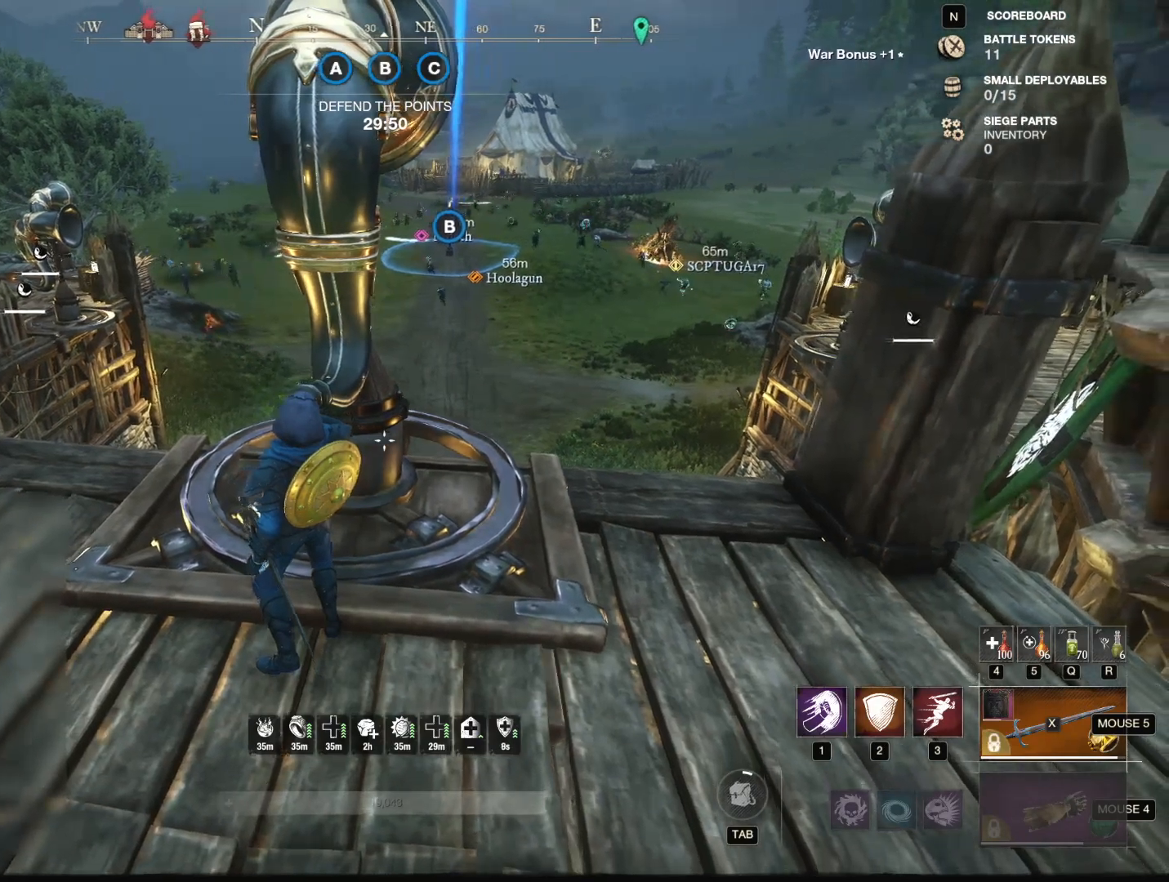
{"keys": ["d"], "mouse": [], "events": []}
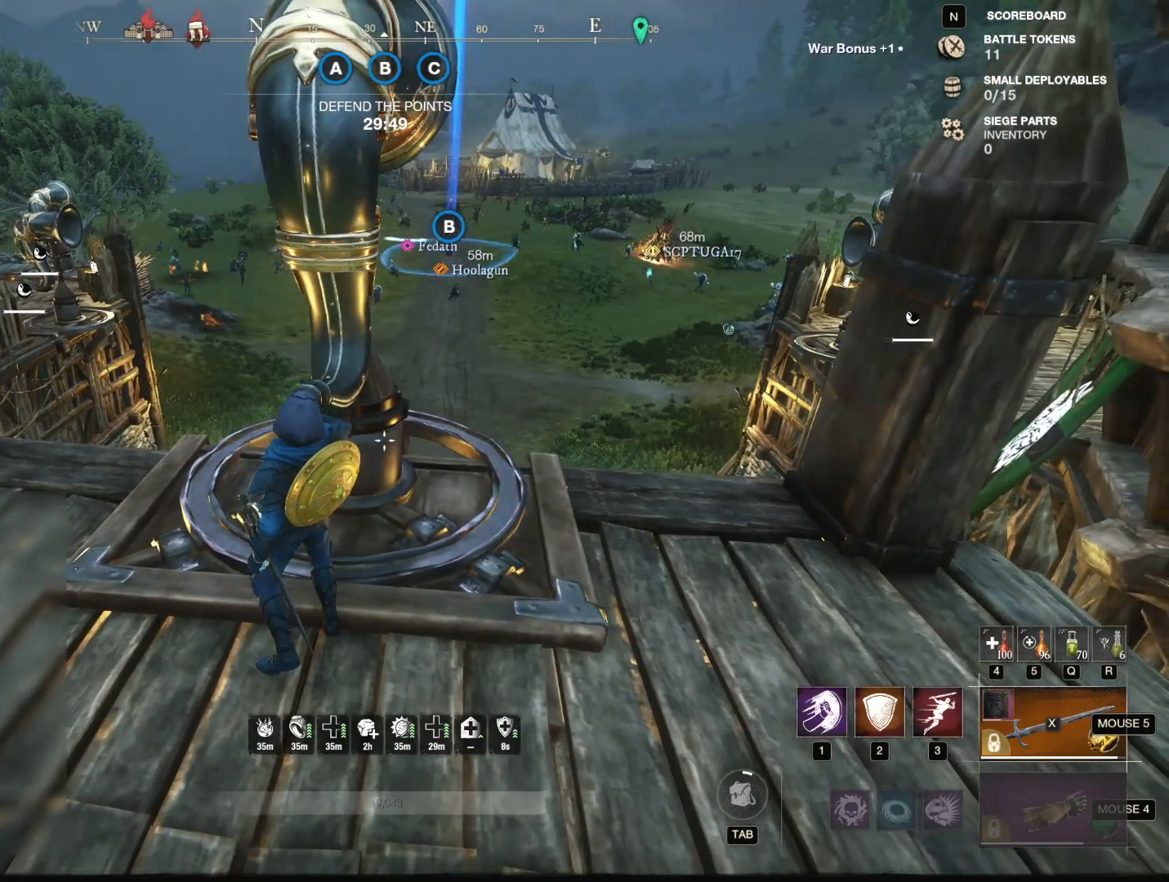
{"keys": ["w"], "mouse": [], "events": [[450, "w", "down"], [500, "d", "up"]]}
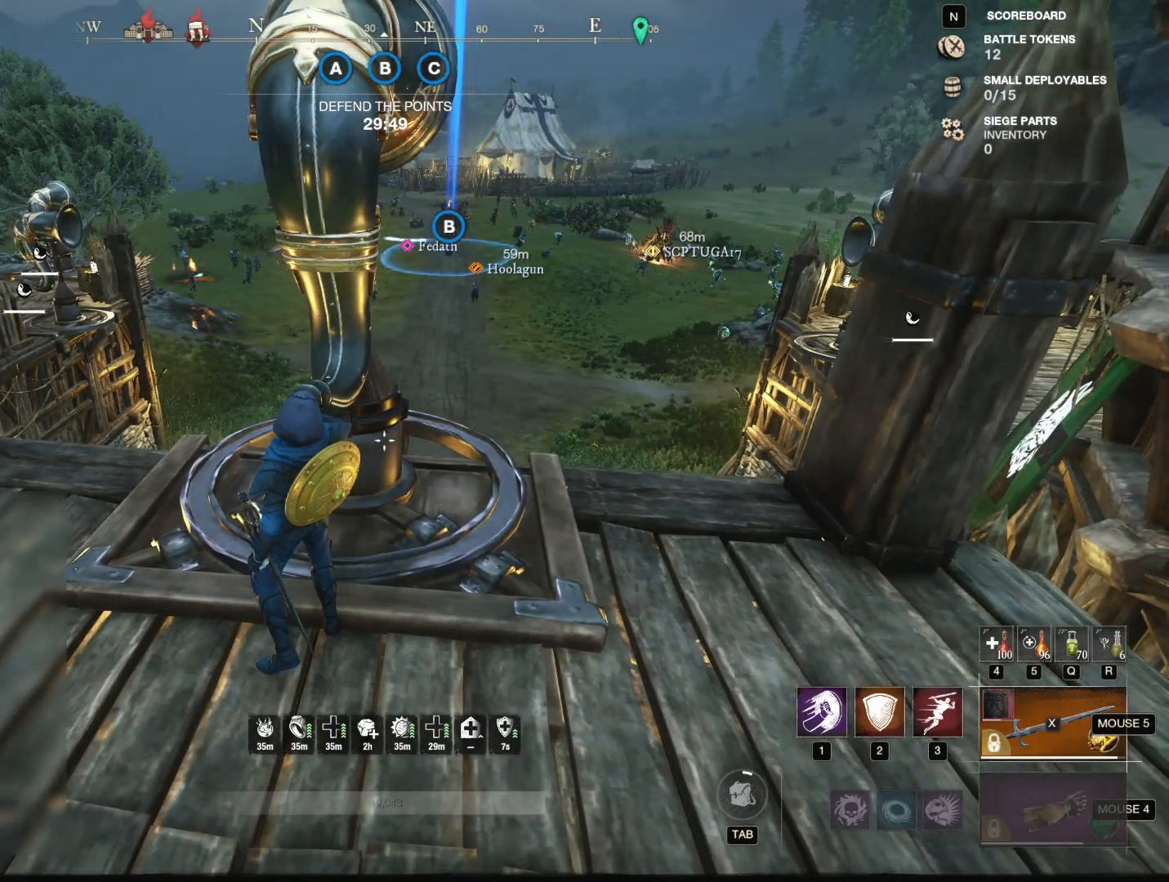
{"keys": ["a", "w"], "mouse": [], "events": [[117, "a", "down"]]}
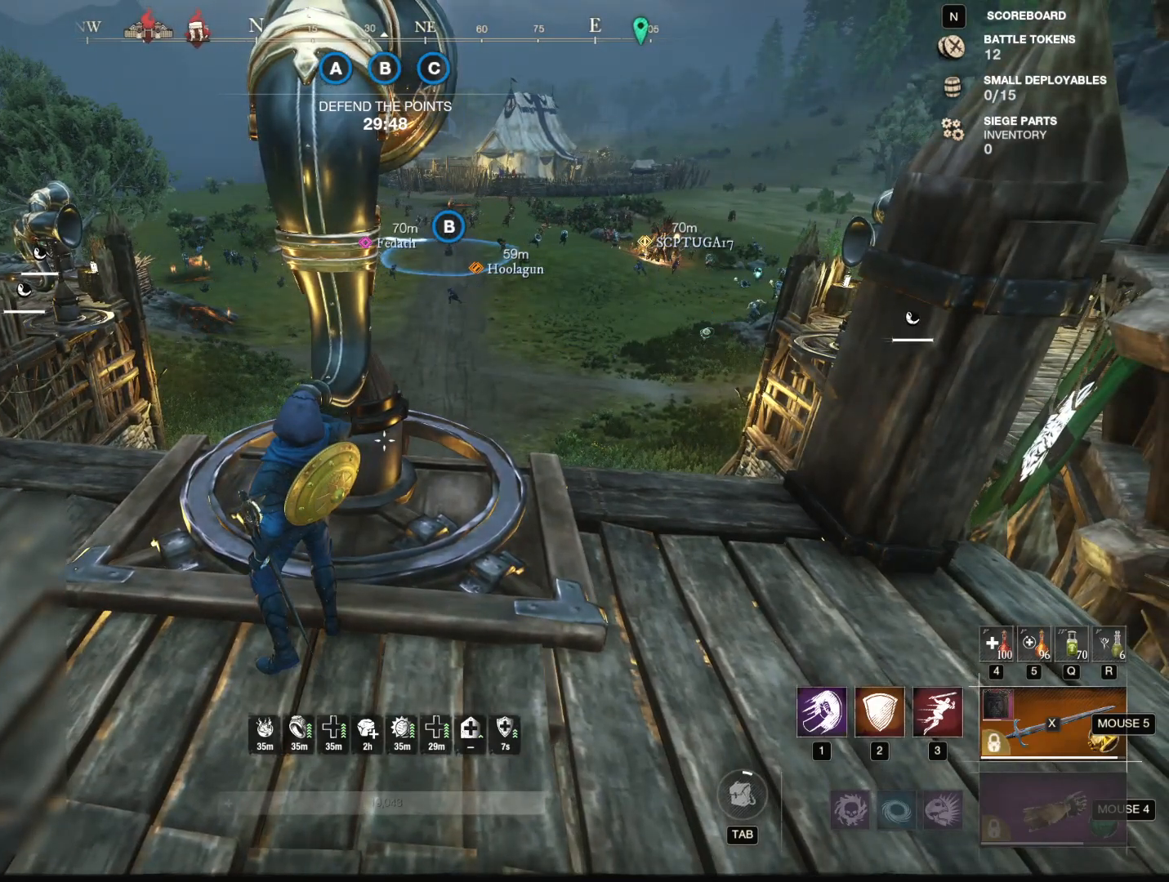
{"keys": ["a", "w"], "mouse": [], "events": []}
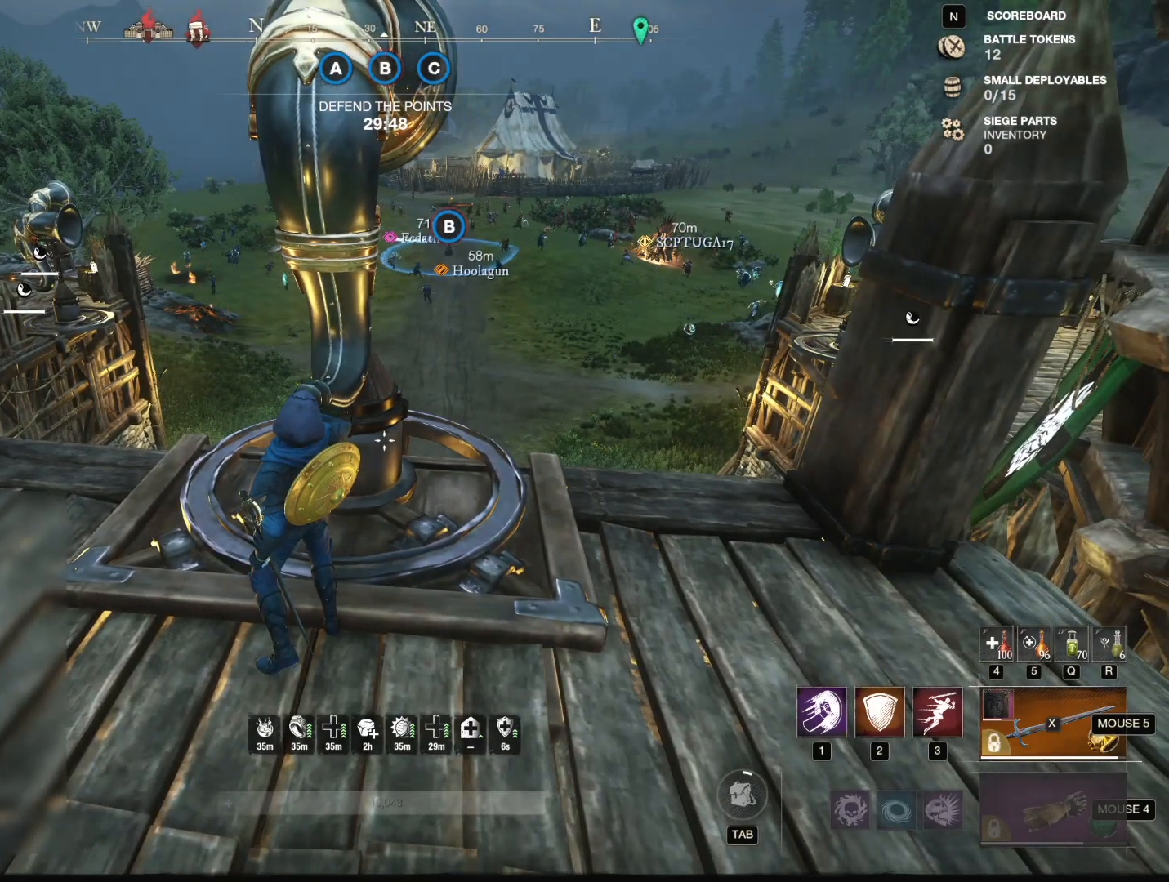
{"keys": ["a"], "mouse": [], "events": [[384, "w", "up"]]}
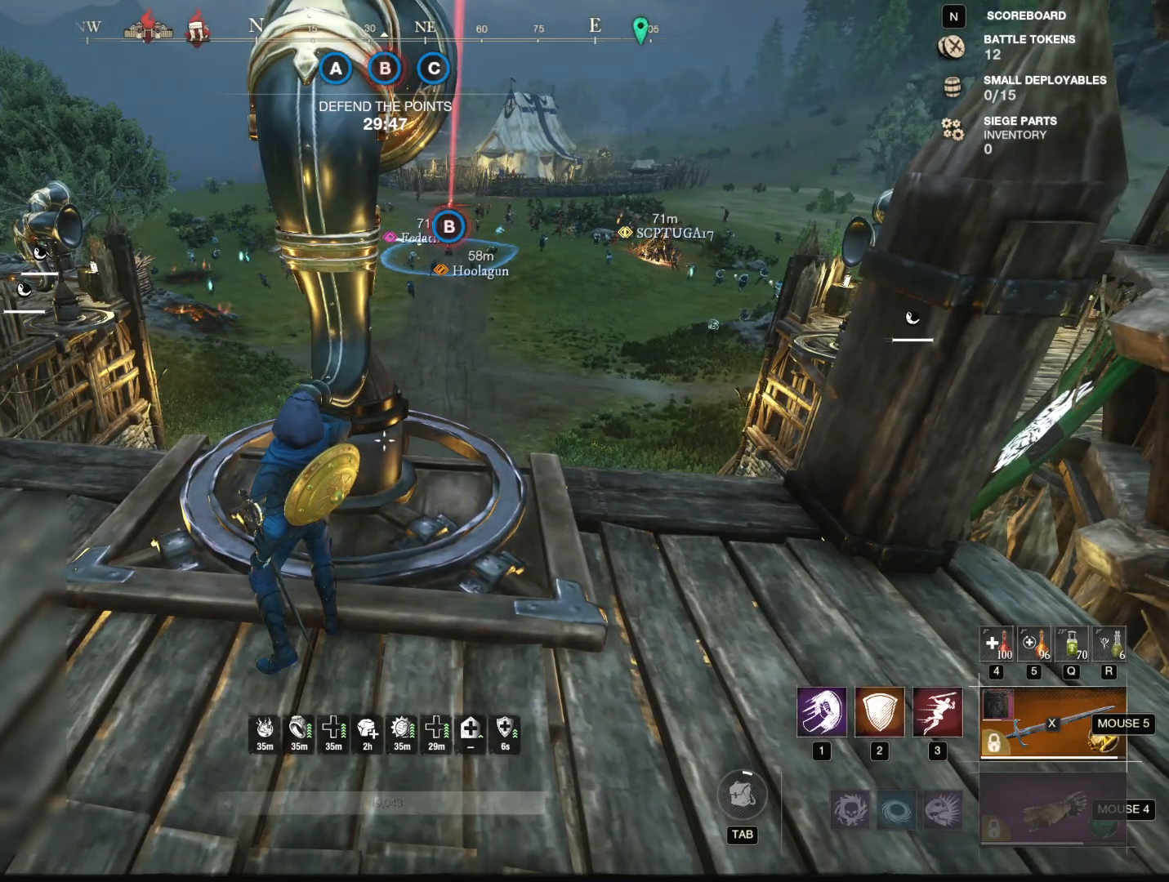
{"keys": ["a"], "mouse": [], "events": []}
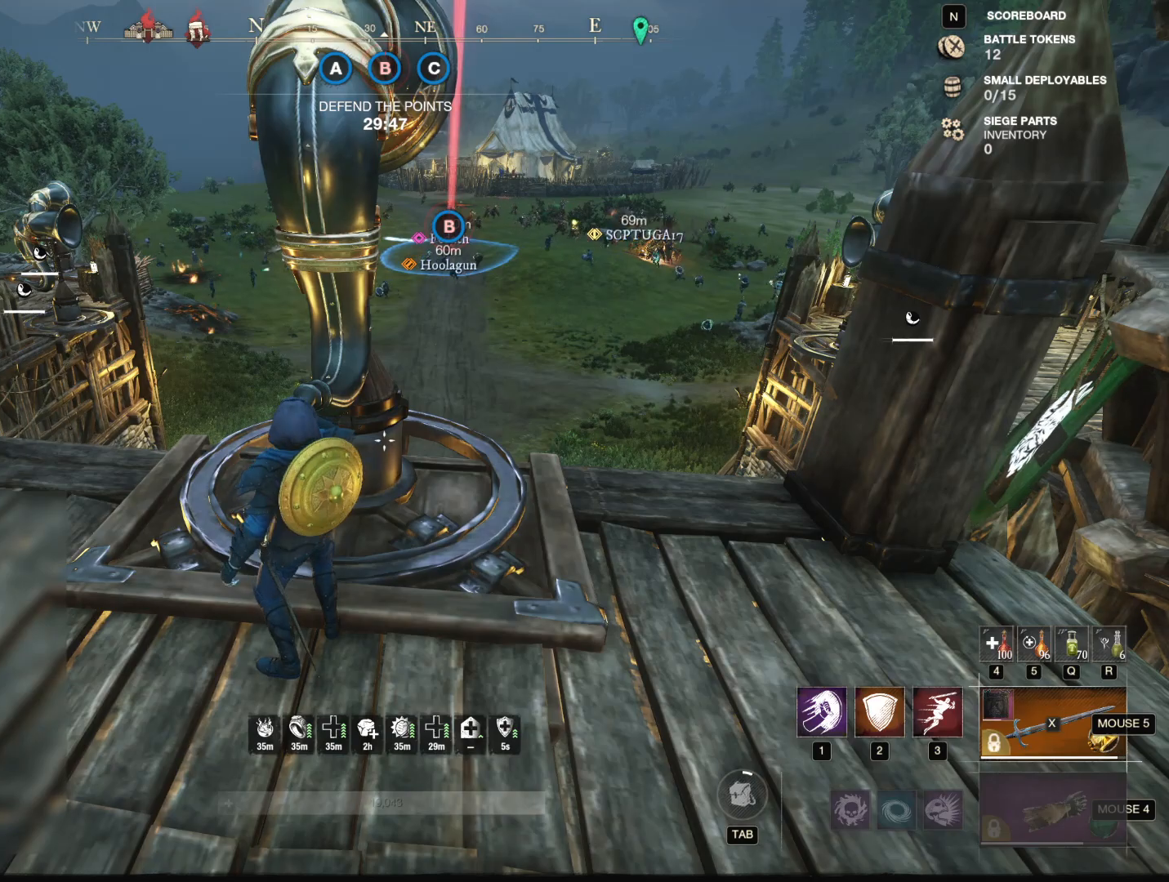
{"keys": ["a"], "mouse": [], "events": []}
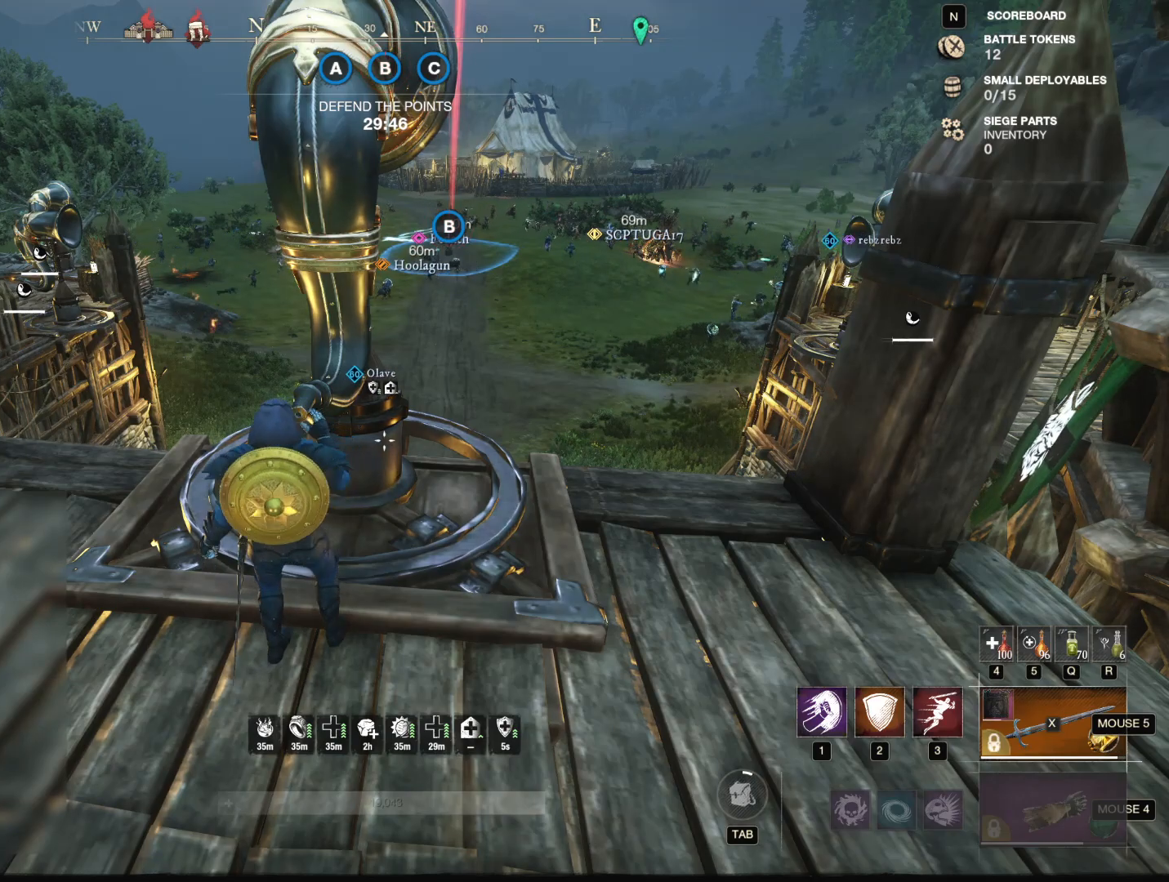
{"keys": ["a"], "mouse": [], "events": []}
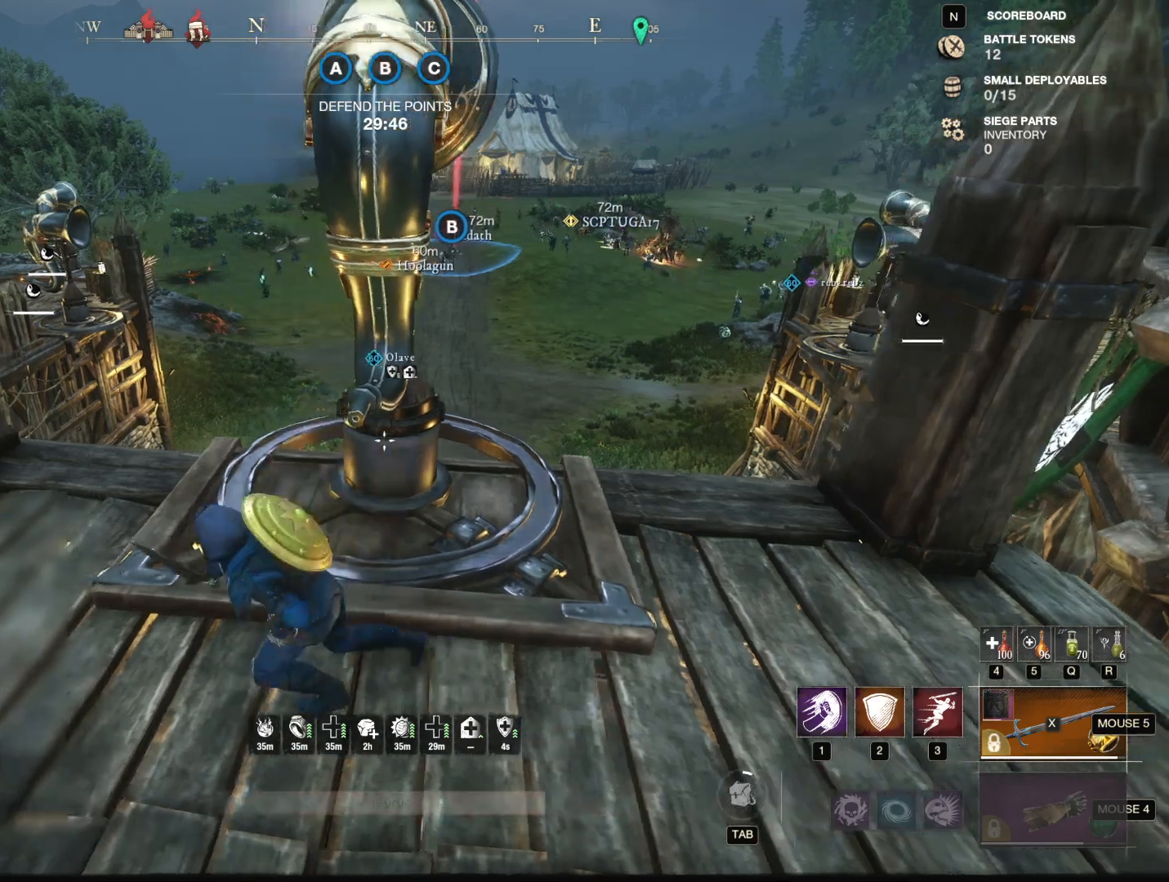
{"keys": ["w"], "mouse": [], "events": [[167, "w", "down"], [267, "a", "up"]]}
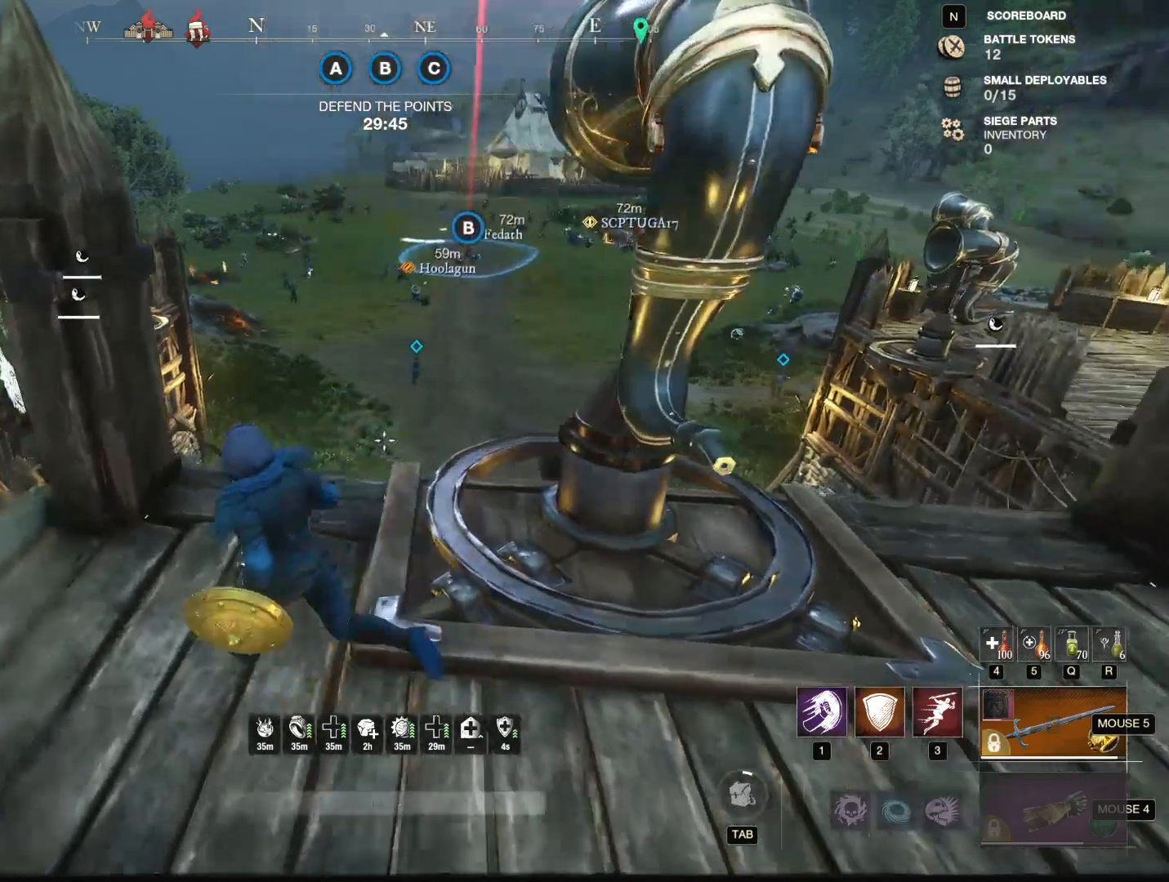
{"keys": ["3", "w"], "mouse": [], "events": [[317, "mouse_mb5", "down"], [417, "mouse_mb5", "up"], [467, "3", "down"]]}
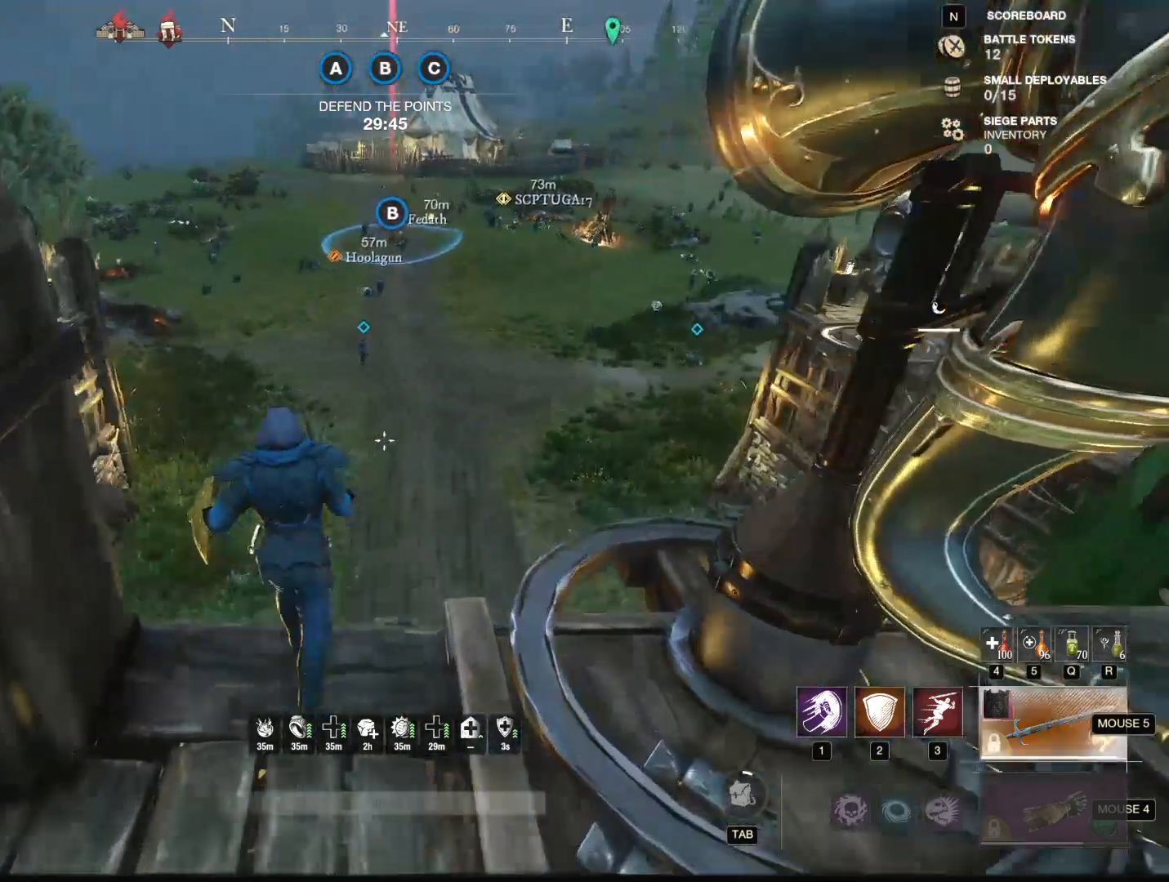
{"keys": ["w"], "mouse": [], "events": [[150, "3", "up"]]}
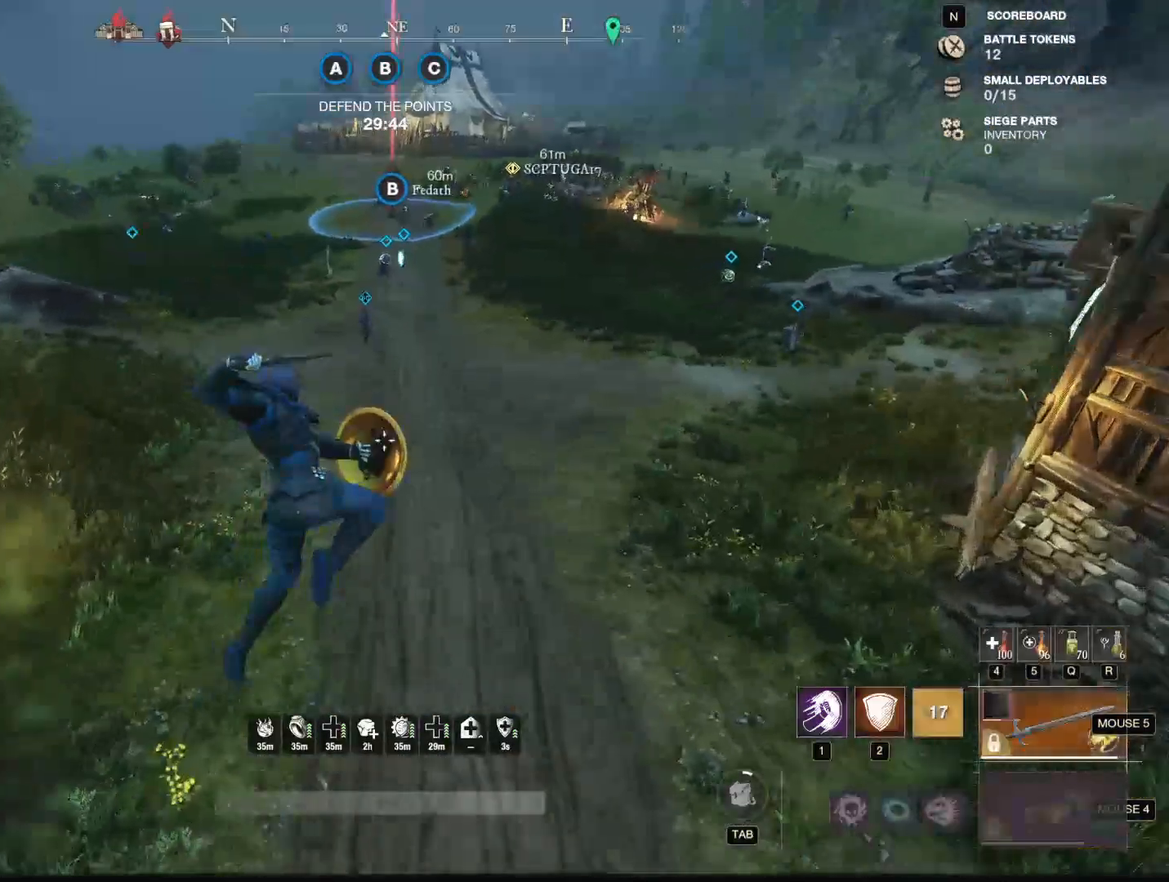
{"keys": ["w"], "mouse": [], "events": []}
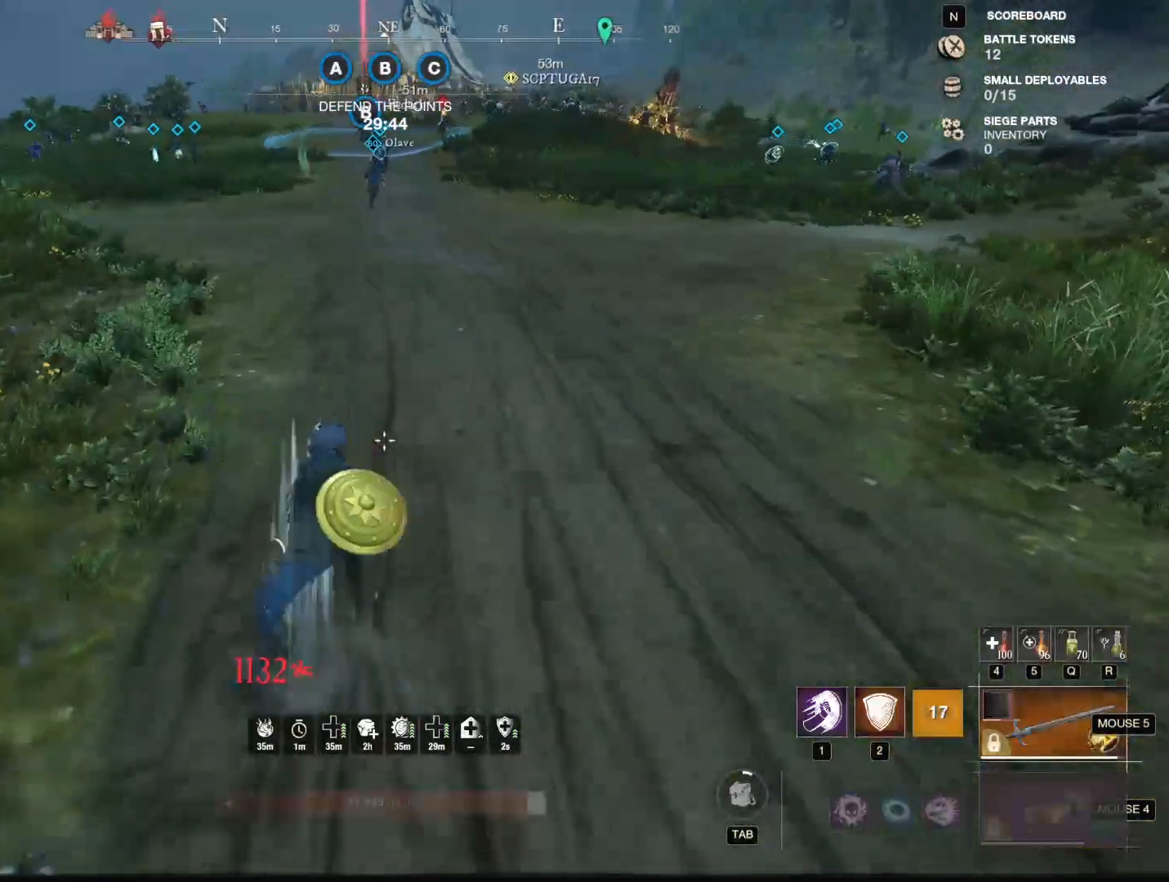
{"keys": ["shift", "w"], "mouse": [], "events": [[384, "shift", "down"]]}
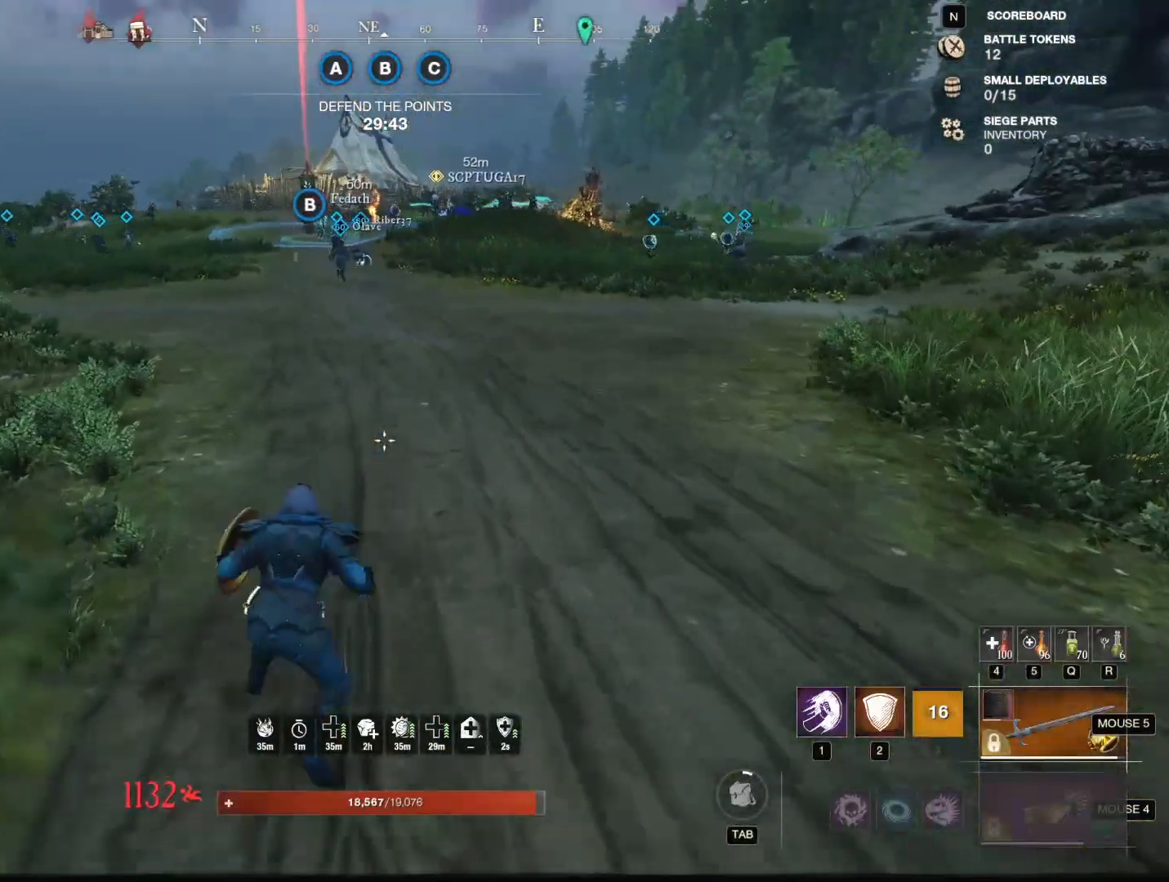
{"keys": ["w"], "mouse": [], "events": [[50, "shift", "up"]]}
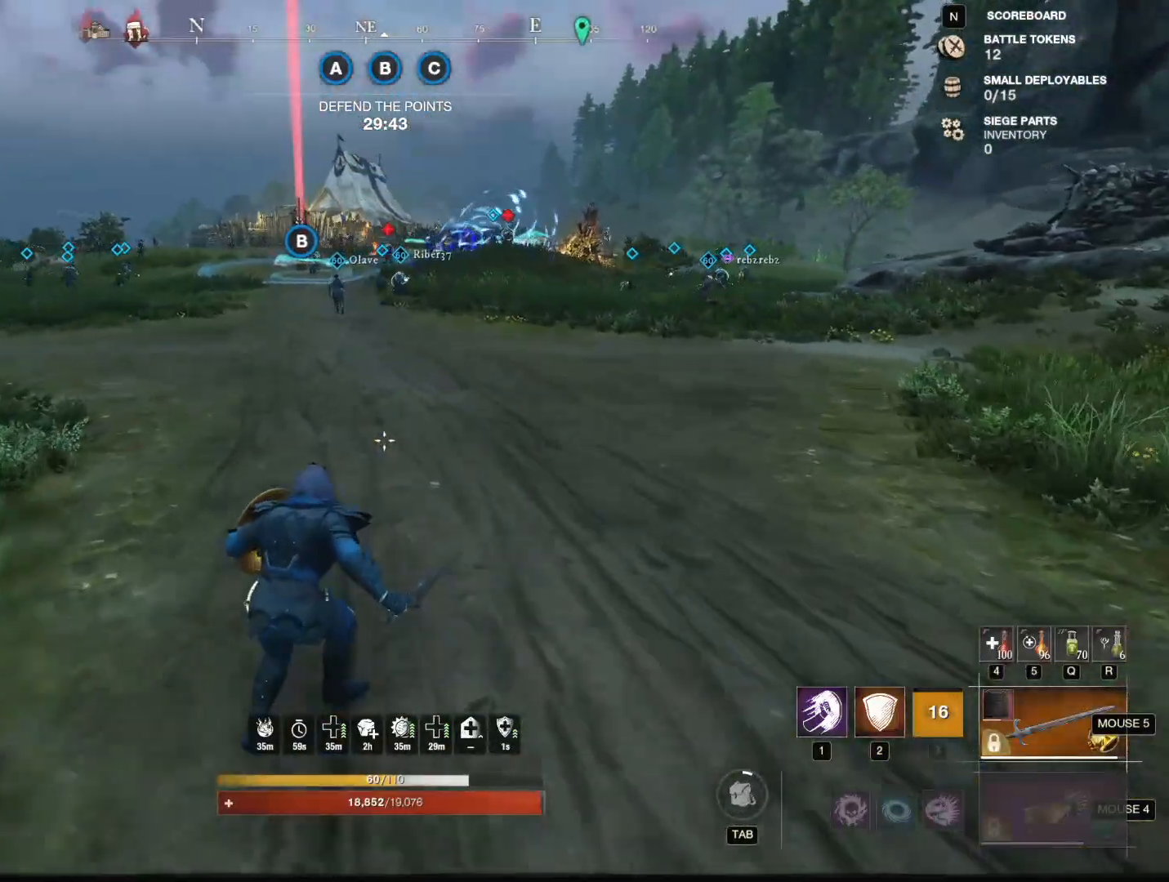
{"keys": ["w"], "mouse": [], "events": []}
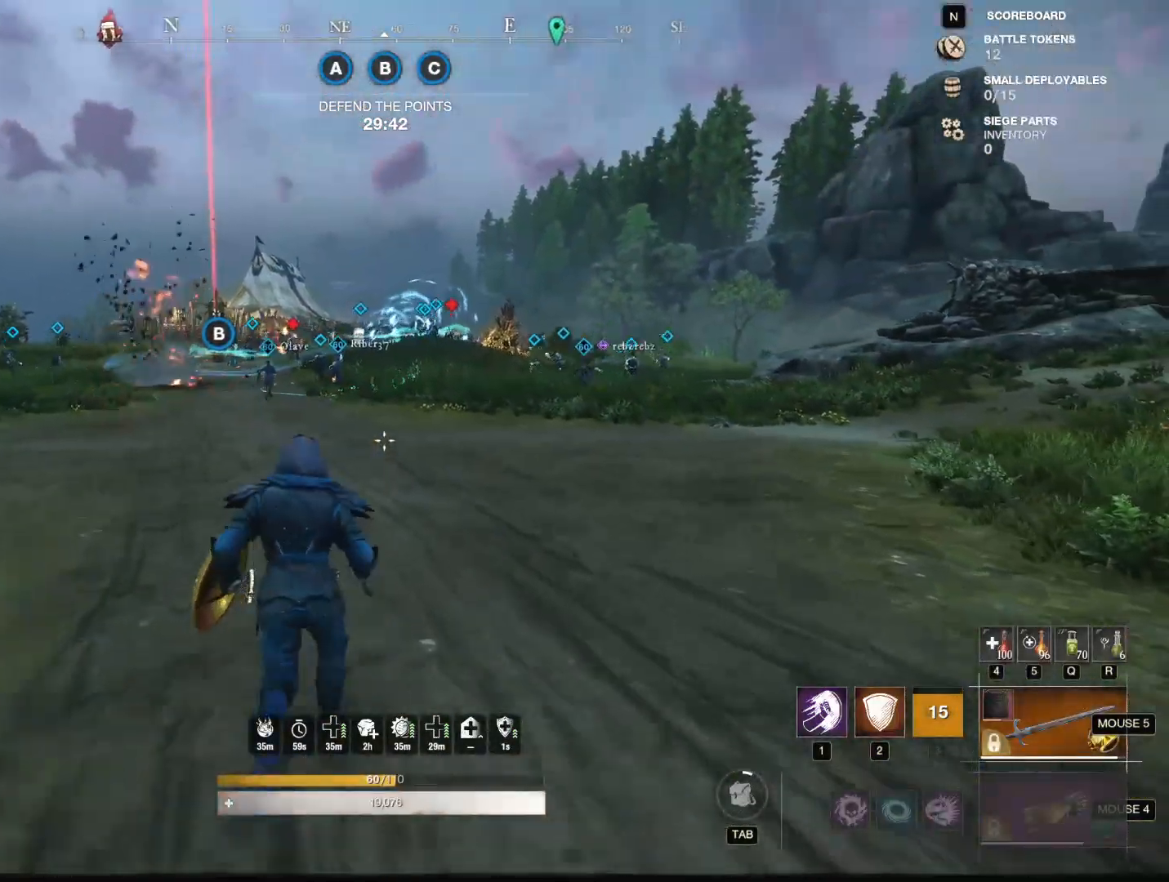
{"keys": ["w"], "mouse": [], "events": []}
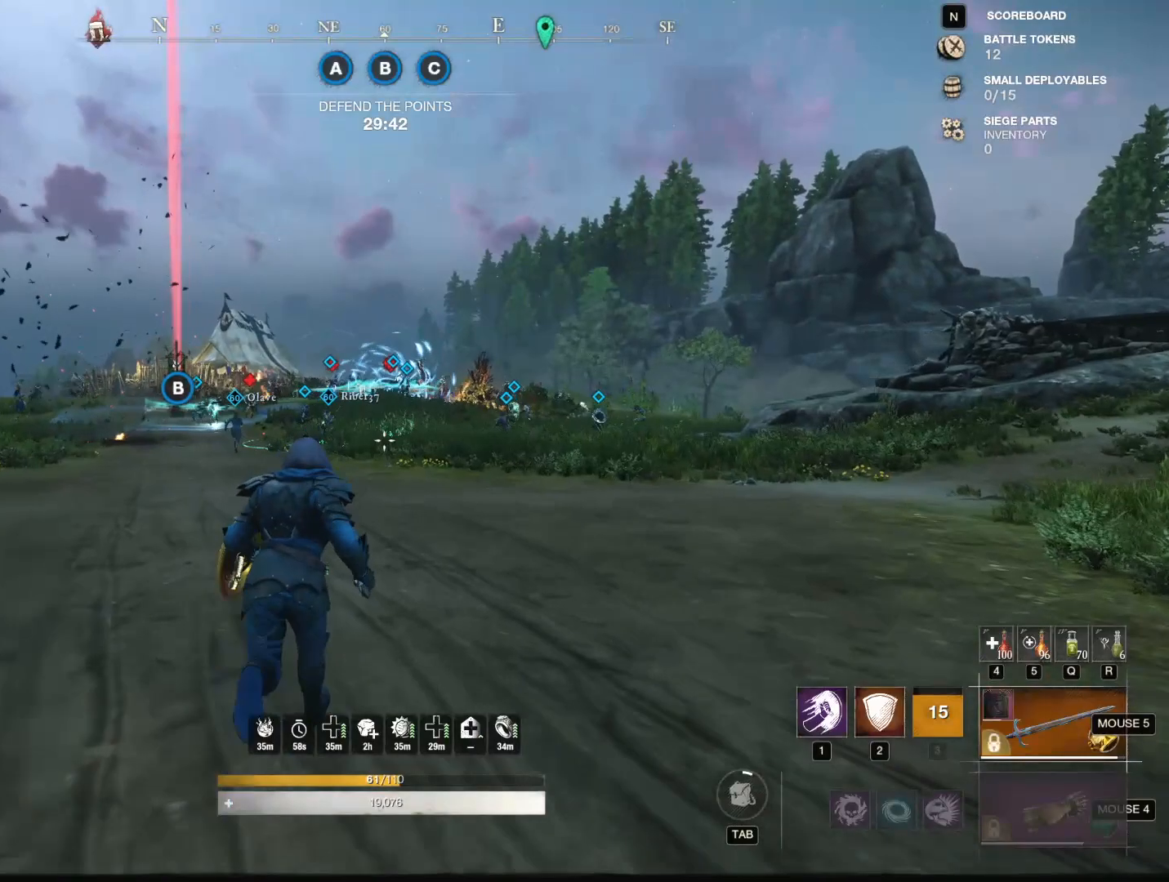
{"keys": ["a", "w"], "mouse": [], "events": [[451, "a", "down"]]}
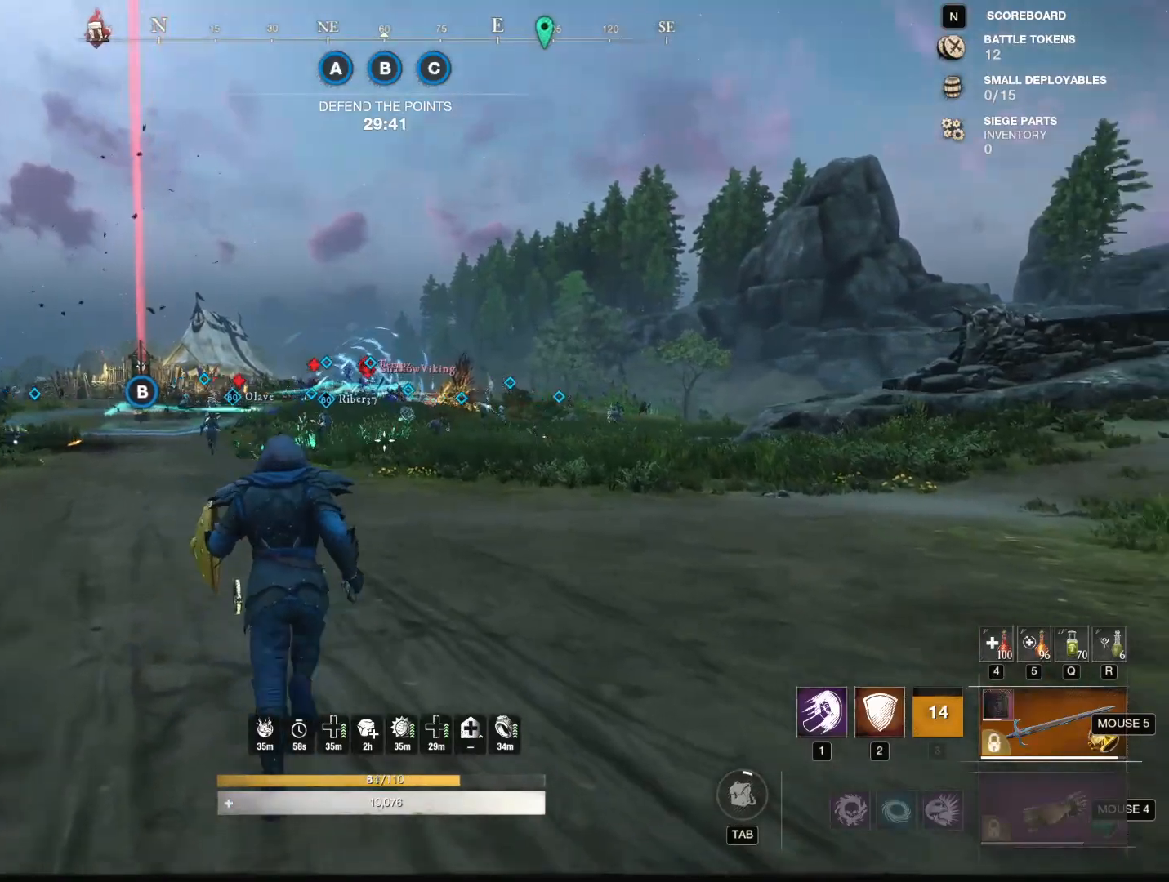
{"keys": ["a", "w"], "mouse": [], "events": []}
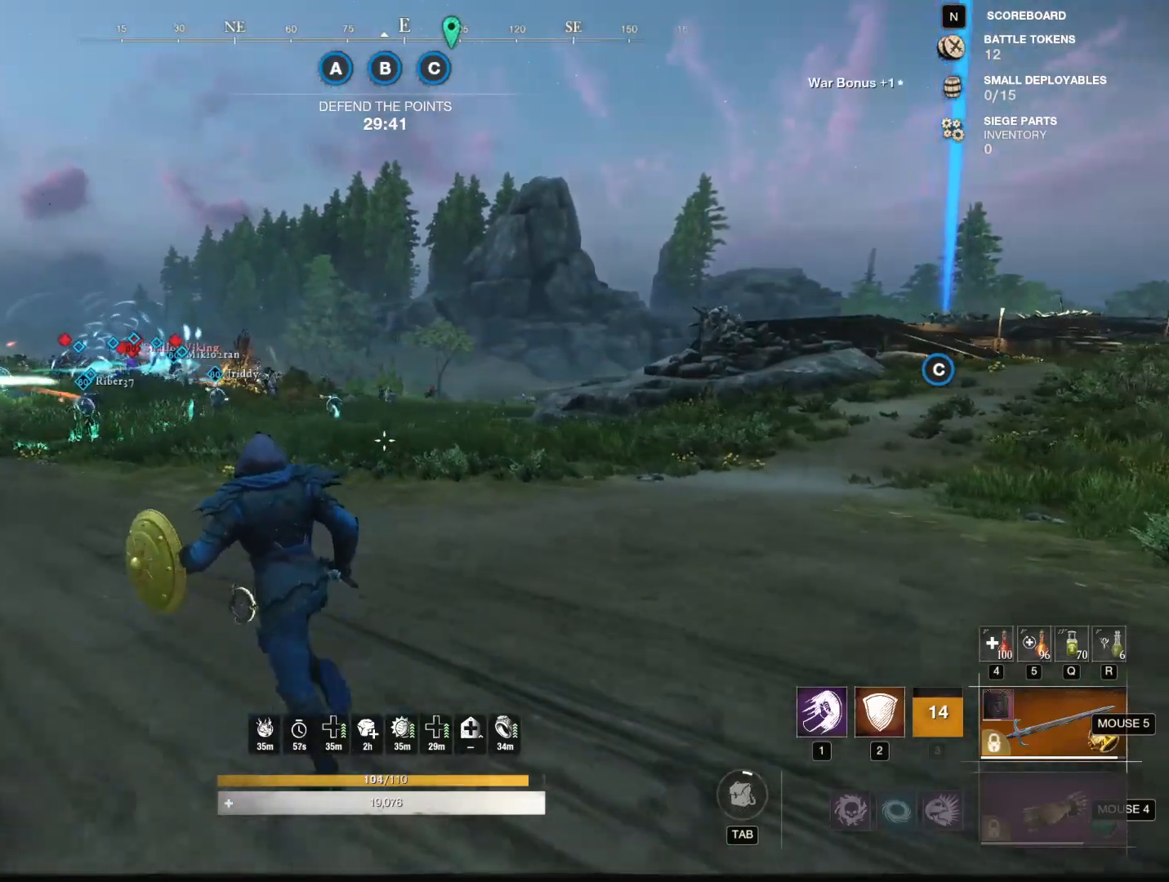
{"keys": ["w"], "mouse": [], "events": [[284, "a", "up"]]}
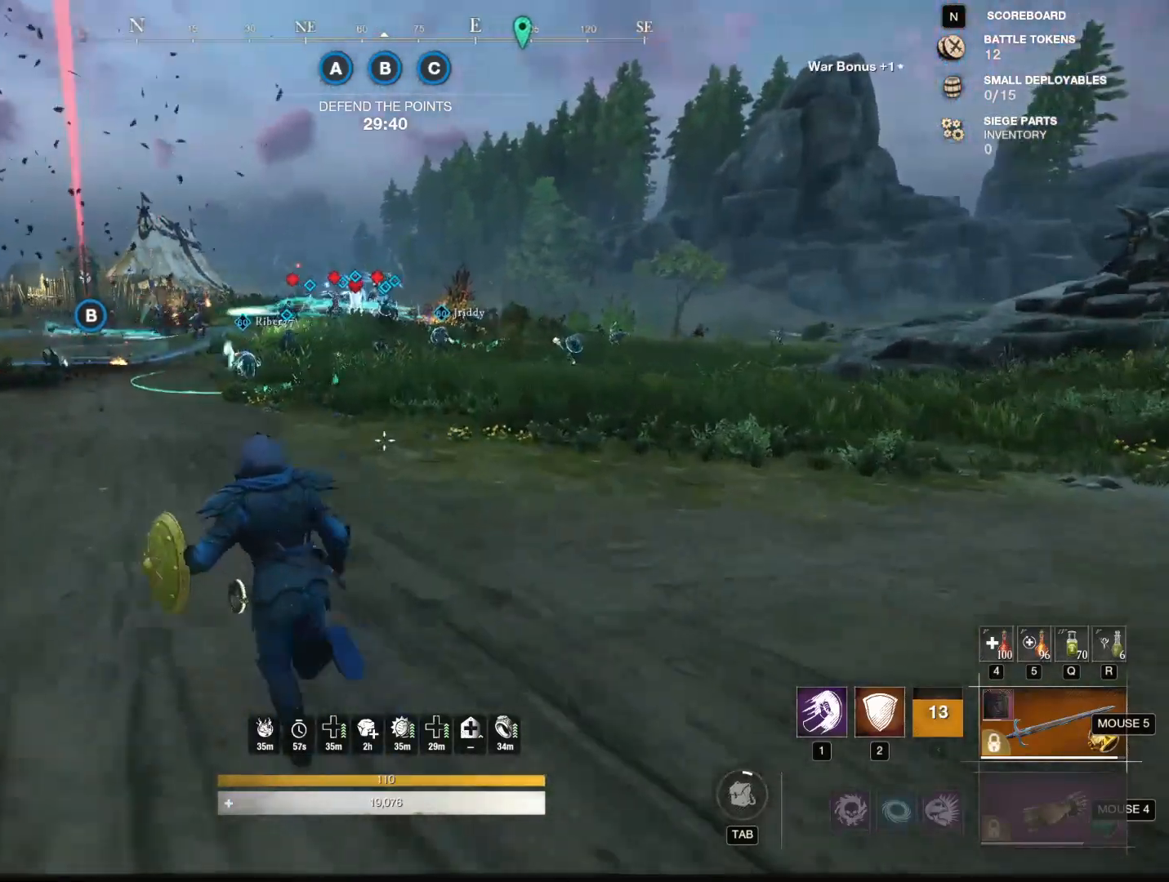
{"keys": ["w"], "mouse": [], "events": []}
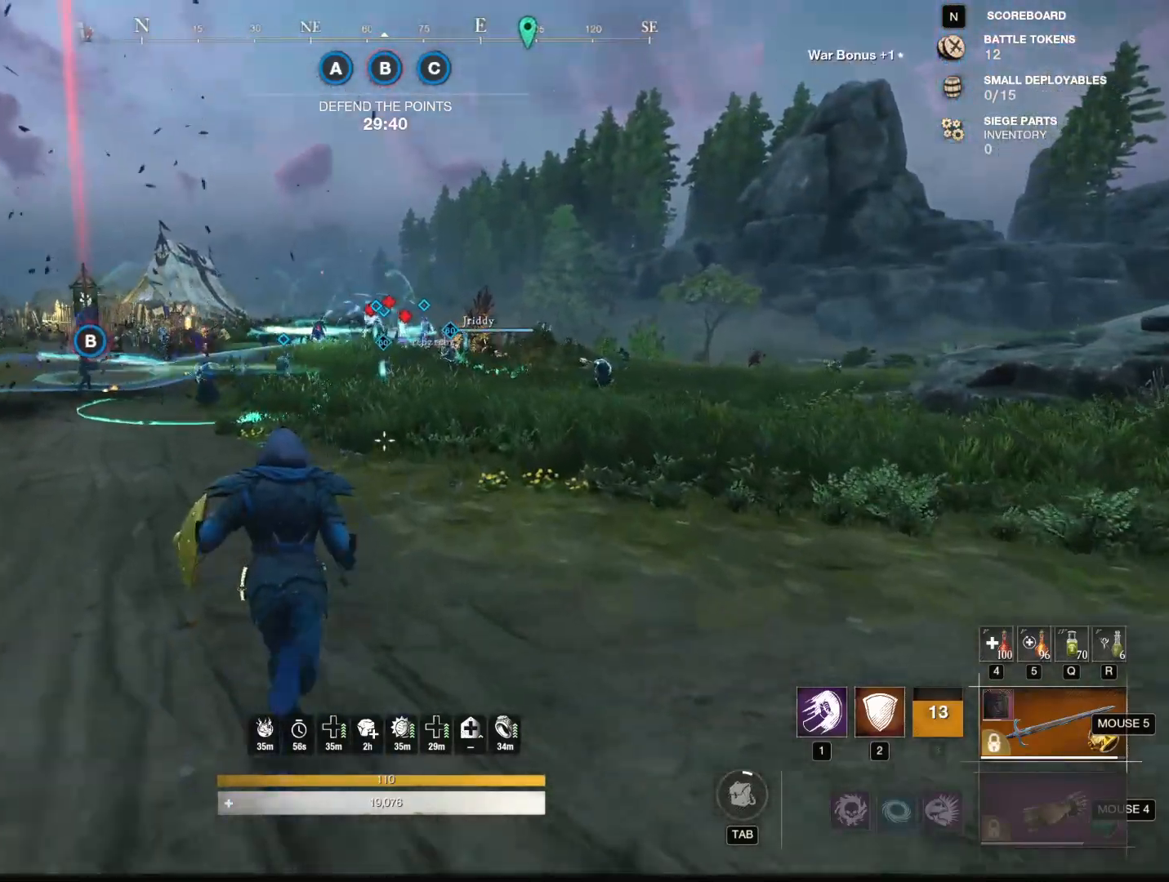
{"keys": ["w"], "mouse": [], "events": []}